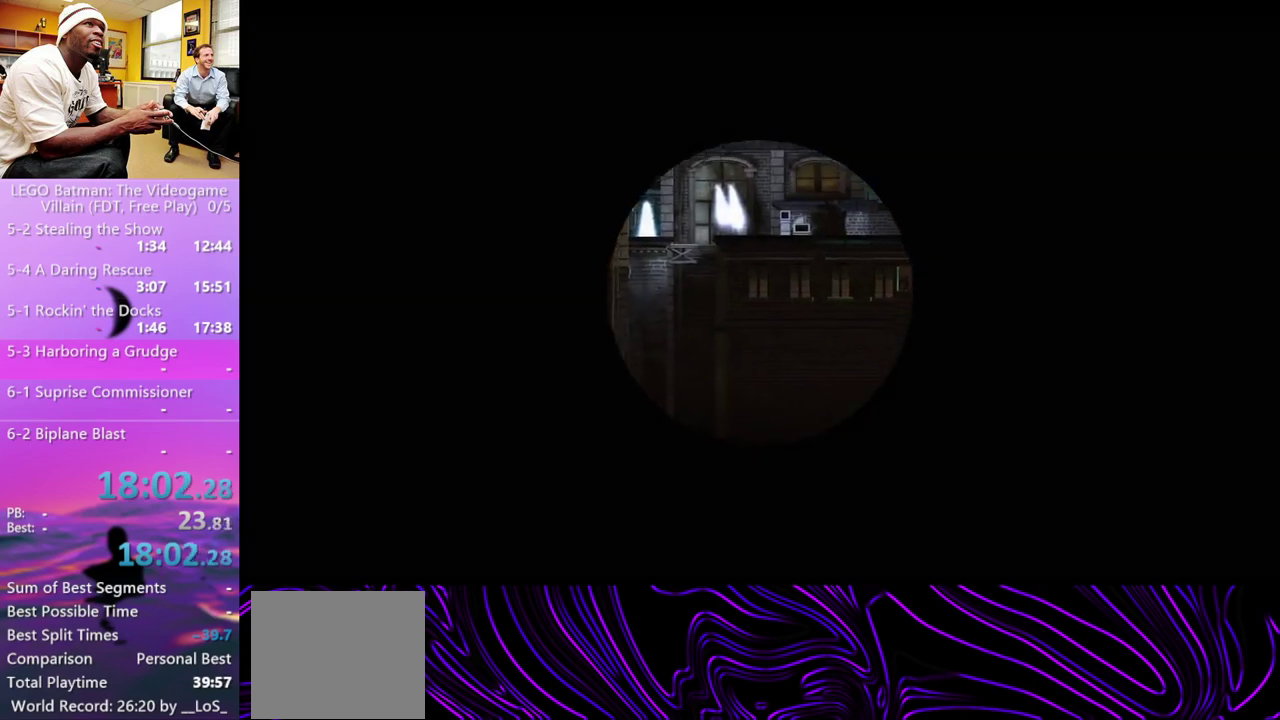
Gameplay with a controller (Xbox layout); each line is a JSON object with the inputs held at the frame after it. "events" lists button and stick changes between this image and that frame as [ms after this image, input, new state], when the widget could be followed in between.
{"buttons": ["A", "B", "X"], "left_stick": "center", "right_stick": "center", "events": [[67, "START", "down"], [133, "START", "up"], [267, "Y", "down"], [400, "Y", "up"], [467, "A", "down"], [500, "B", "down"], [500, "X", "down"]]}
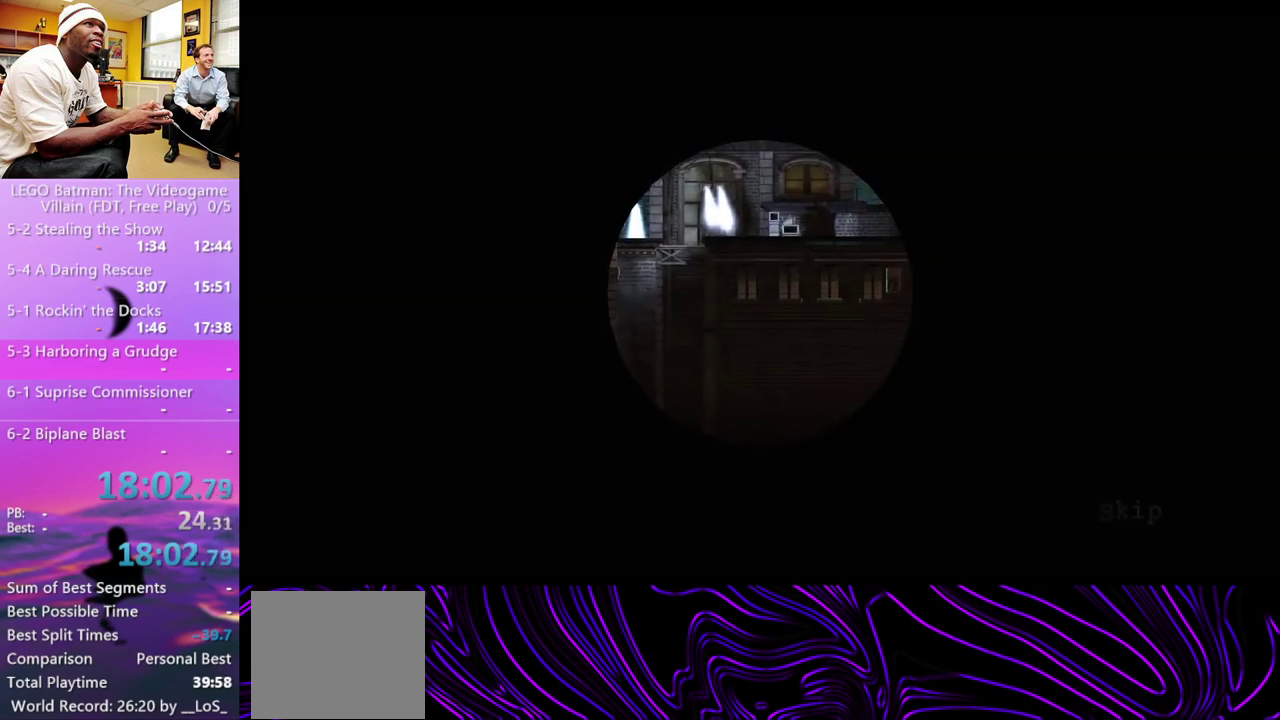
{"buttons": ["X", "Y"], "left_stick": "center", "right_stick": "center", "events": [[67, "Y", "down"], [100, "X", "up"], [133, "A", "up"], [133, "B", "up"], [133, "Y", "up"], [200, "A", "down"], [267, "B", "down"], [300, "Y", "down"], [367, "A", "up"], [433, "B", "up"], [433, "Y", "up"], [500, "X", "down"], [500, "Y", "down"]]}
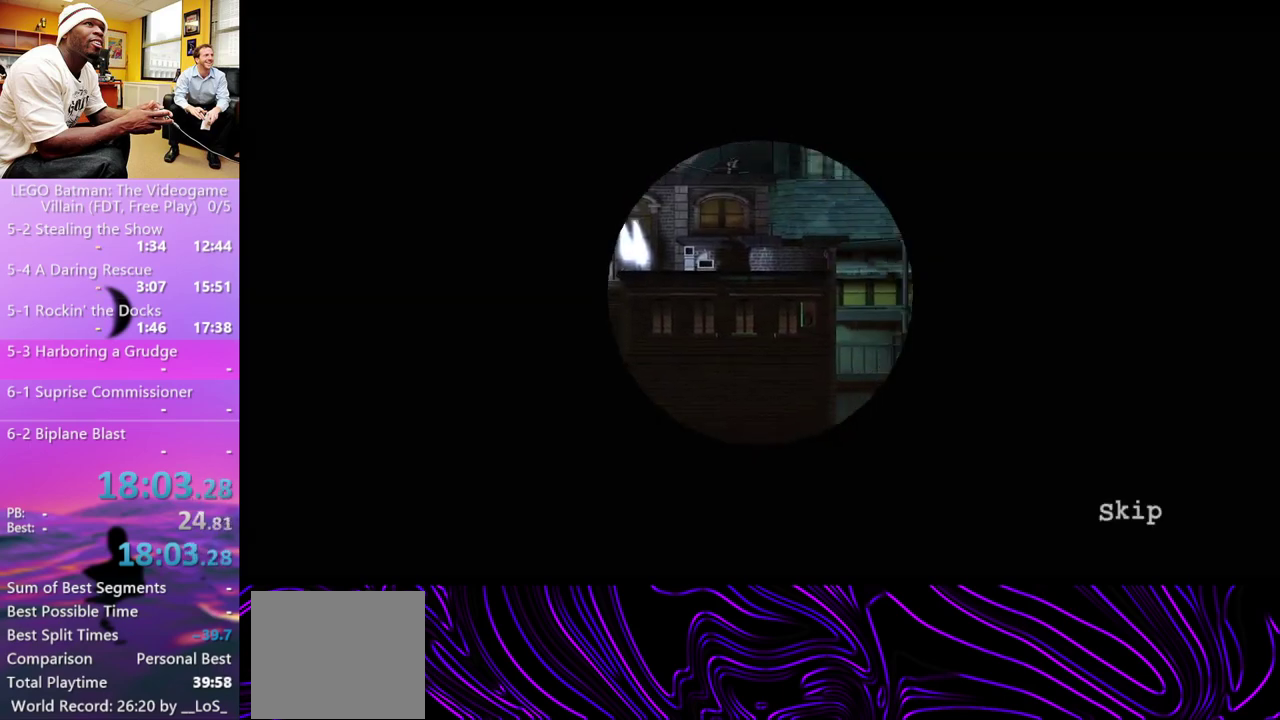
{"buttons": ["Y"], "left_stick": "center", "right_stick": "center", "events": [[67, "X", "up"], [67, "Y", "up"], [133, "Y", "down"], [267, "Y", "up"], [300, "A", "down"], [400, "Y", "down"], [433, "A", "up"]]}
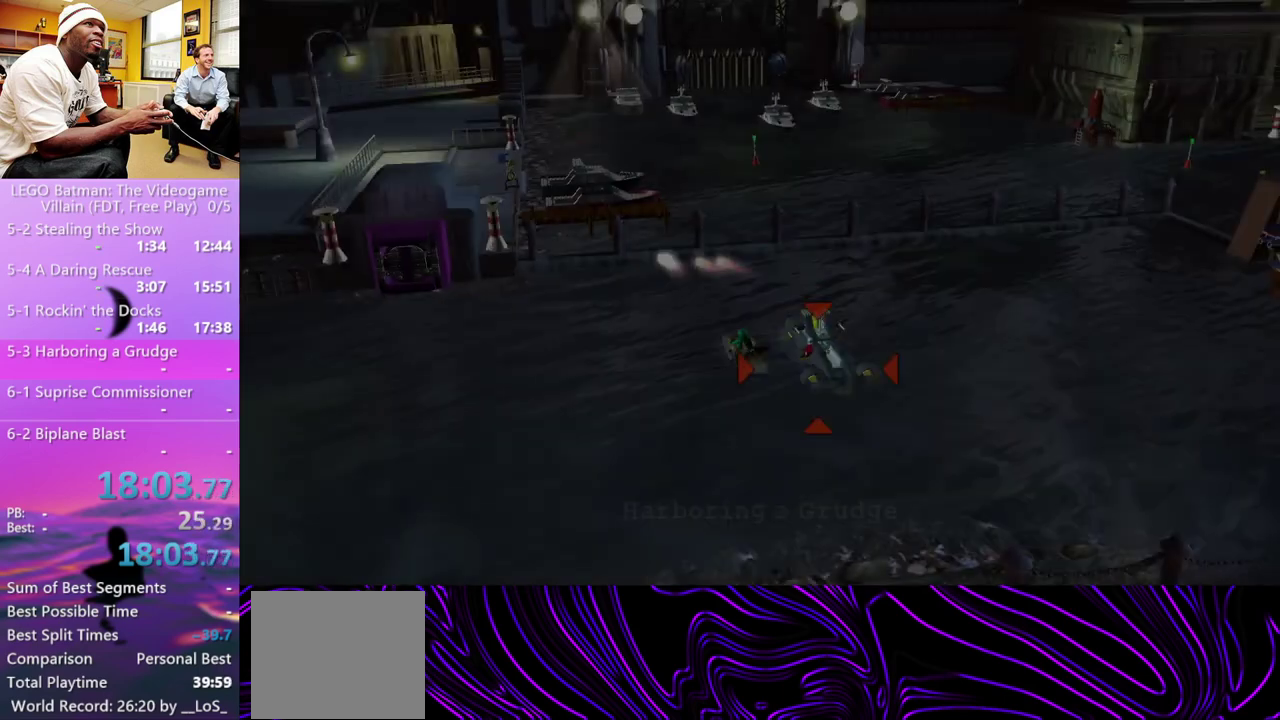
{"buttons": ["DPAD_DOWN"], "left_stick": "down", "right_stick": "center", "events": [[33, "Y", "up"], [167, "START", "down"], [267, "START", "up"], [467, "DPAD_DOWN", "down"], [467, "left_stick", "down"]]}
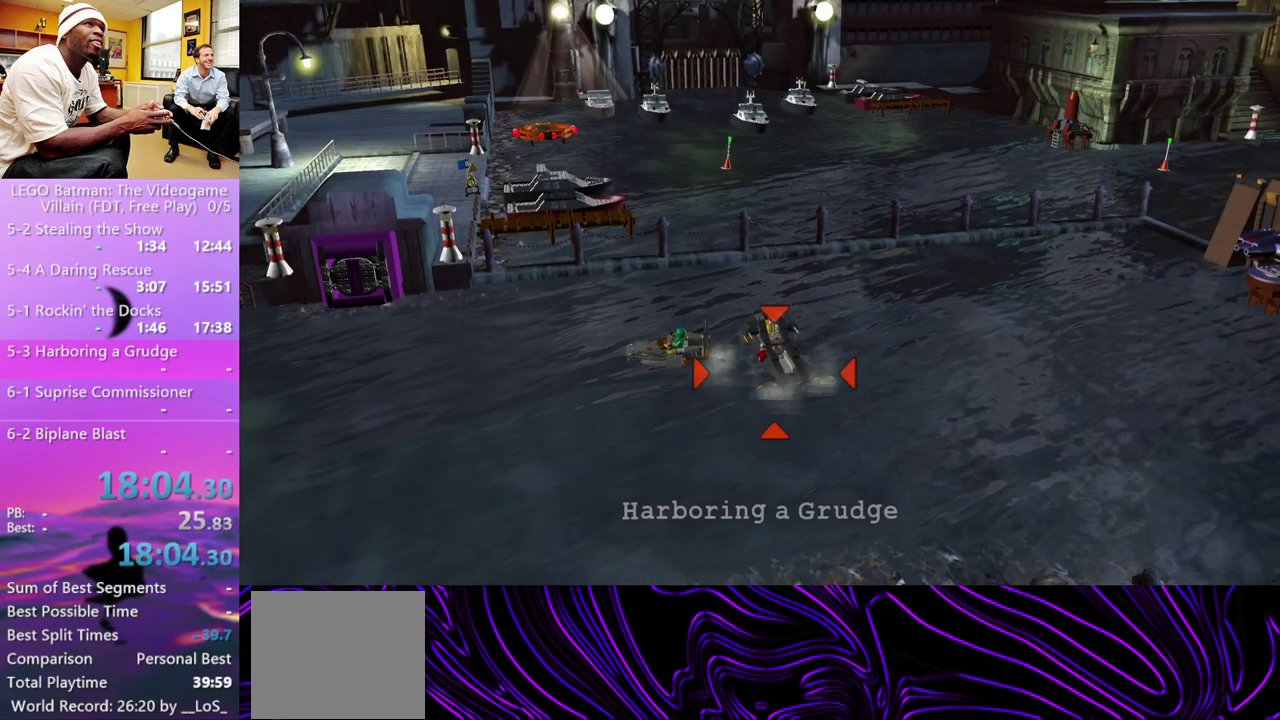
{"buttons": ["DPAD_DOWN"], "left_stick": "down", "right_stick": "center", "events": [[33, "DPAD_DOWN", "up"], [33, "START", "down"], [33, "left_stick", "center"], [100, "START", "up"], [333, "left_stick", "down"], [500, "DPAD_DOWN", "down"]]}
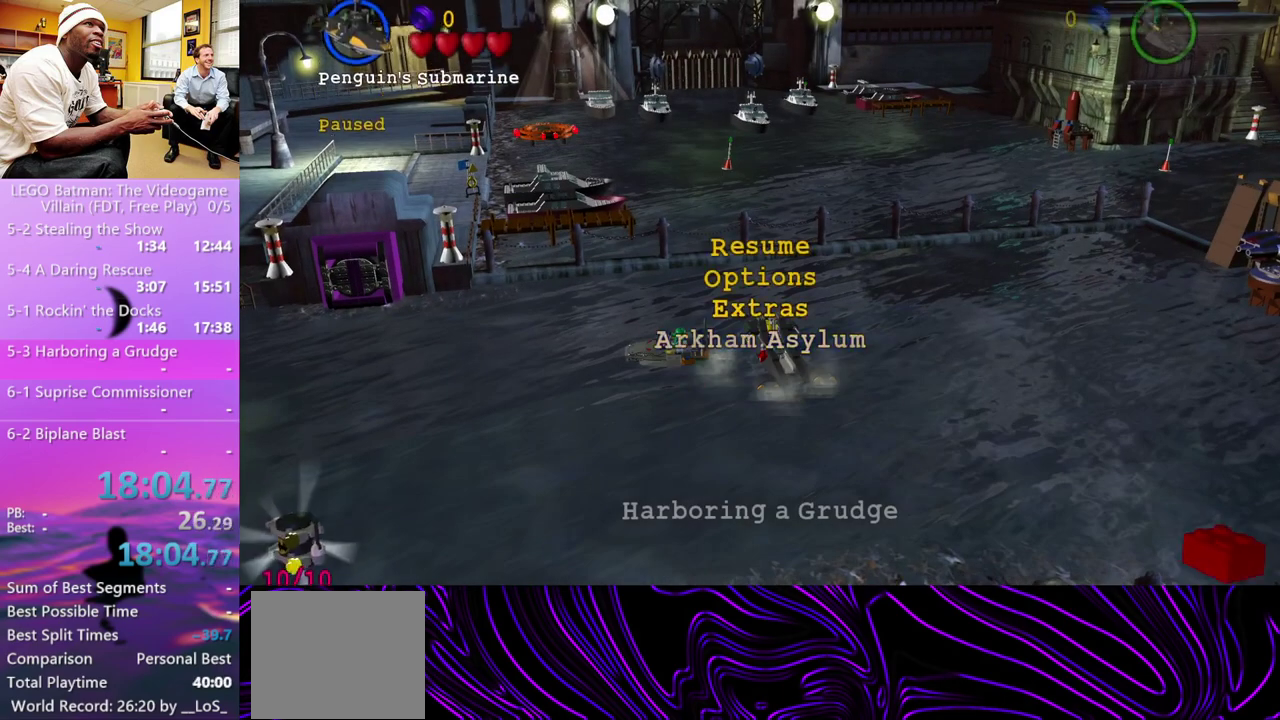
{"buttons": [], "left_stick": "center", "right_stick": "center", "events": [[133, "A", "down"], [133, "DPAD_DOWN", "up"], [133, "left_stick", "center"], [233, "A", "up"], [300, "DPAD_UP", "down"], [367, "DPAD_UP", "up"]]}
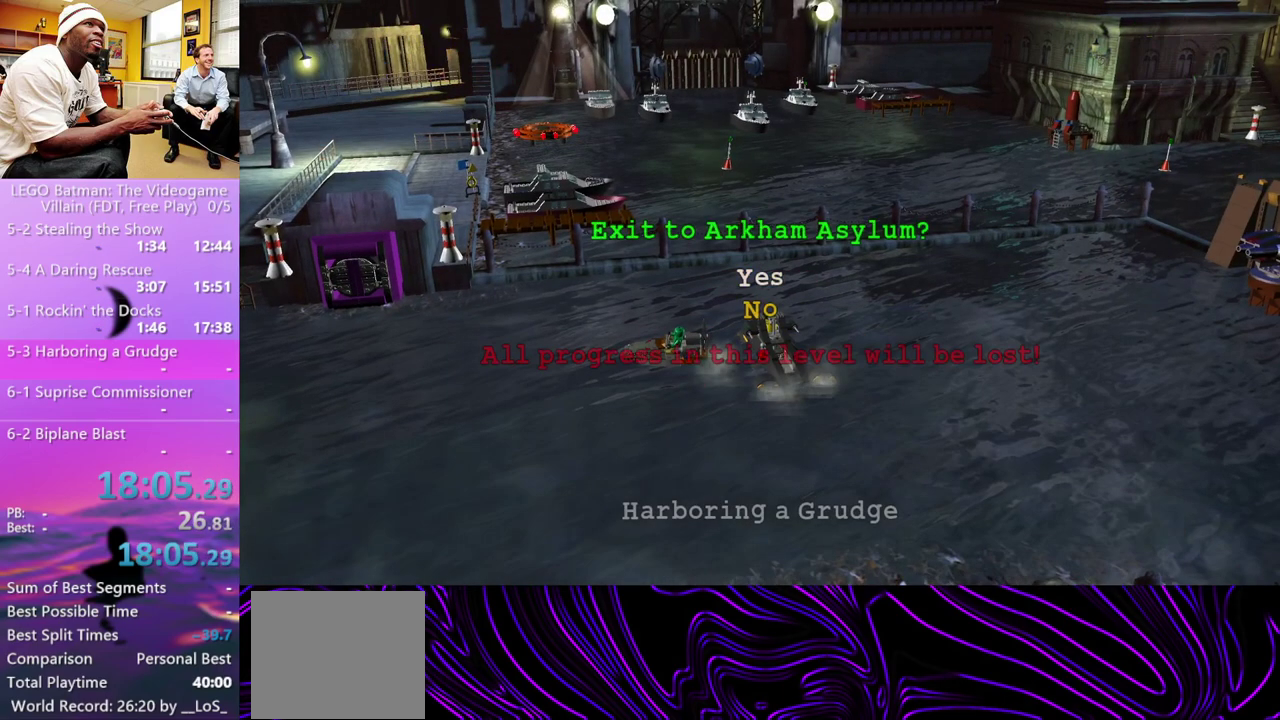
{"buttons": [], "left_stick": "center", "right_stick": "center", "events": []}
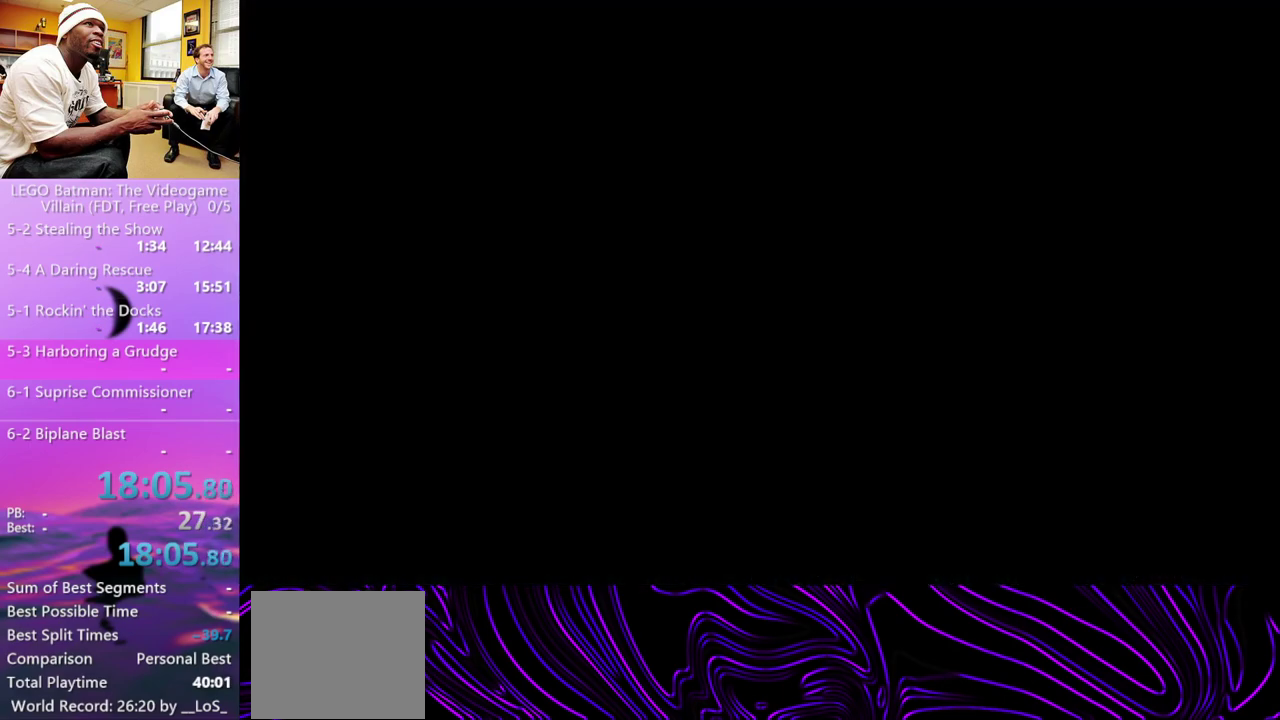
{"buttons": [], "left_stick": "center", "right_stick": "center", "events": [[100, "A", "down"], [167, "A", "up"]]}
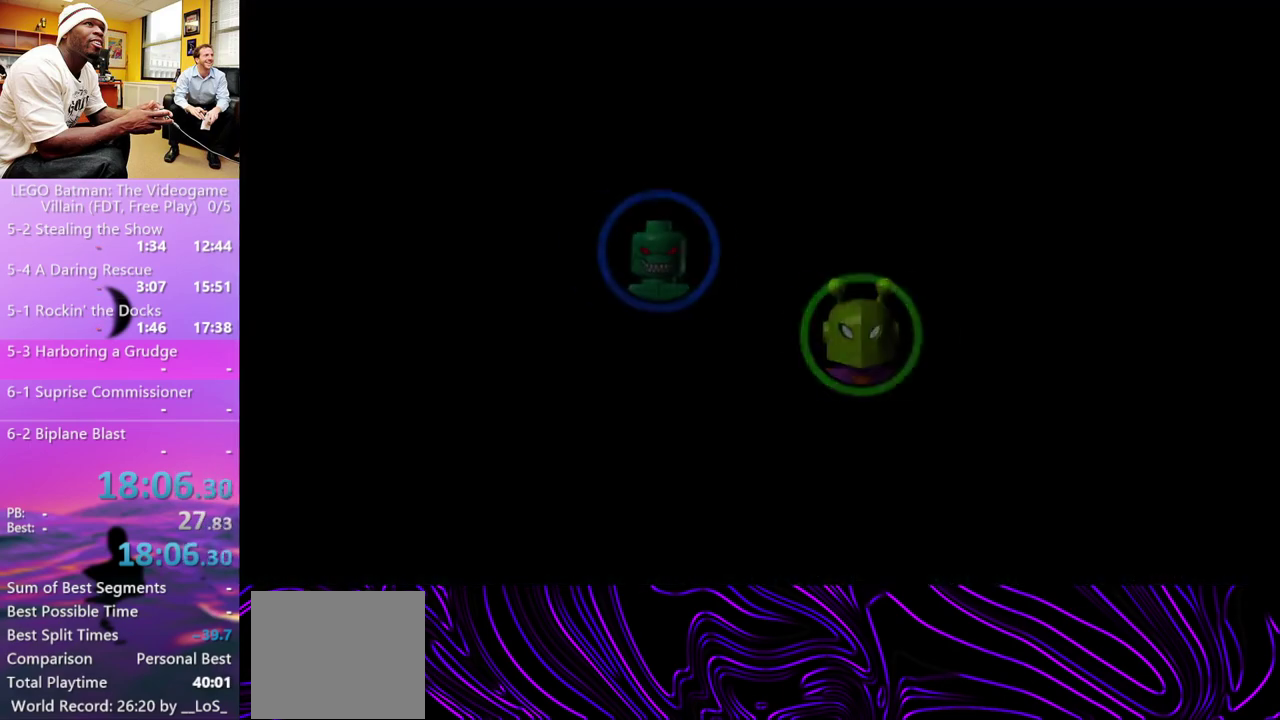
{"buttons": [], "left_stick": "center", "right_stick": "center", "events": []}
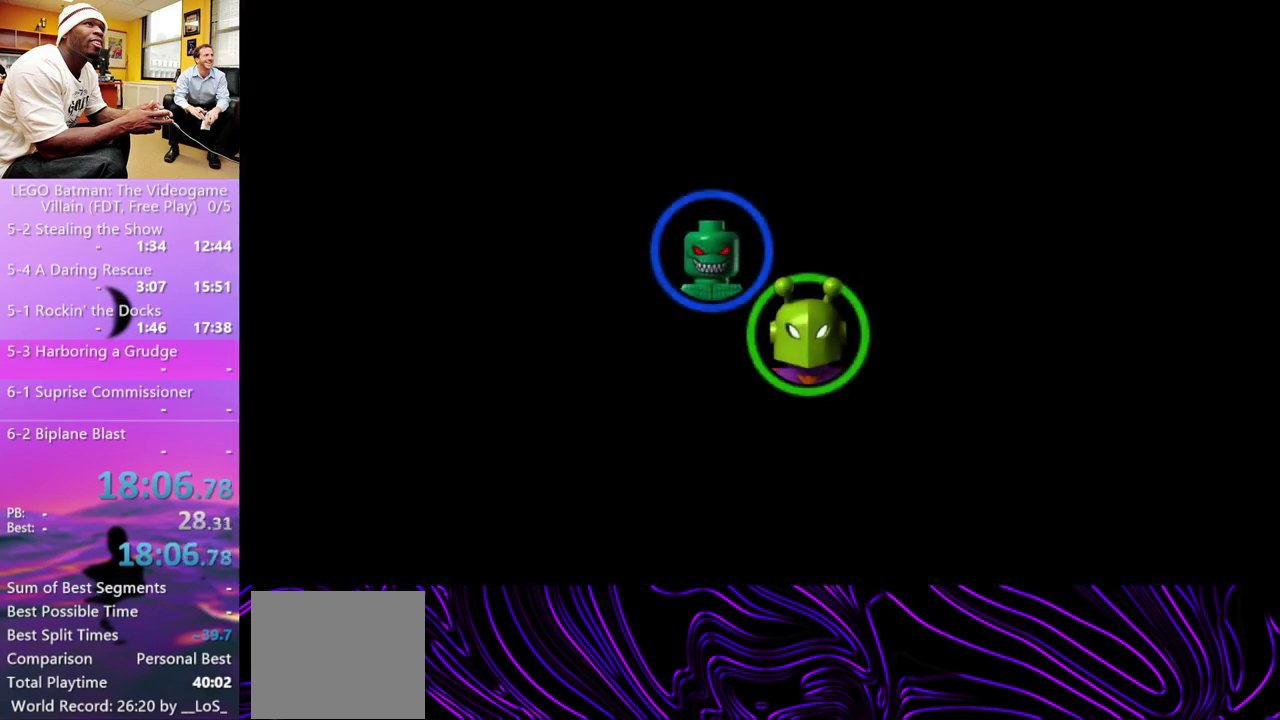
{"buttons": [], "left_stick": "center", "right_stick": "center", "events": []}
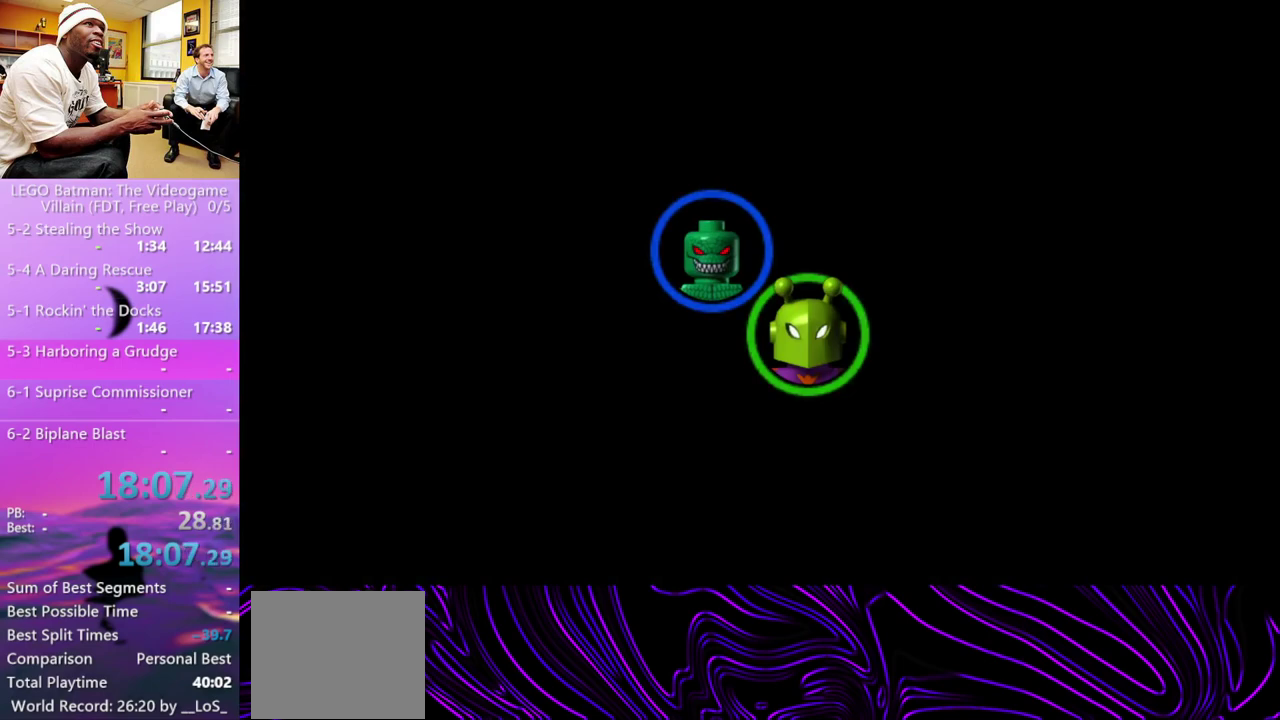
{"buttons": [], "left_stick": "center", "right_stick": "center", "events": []}
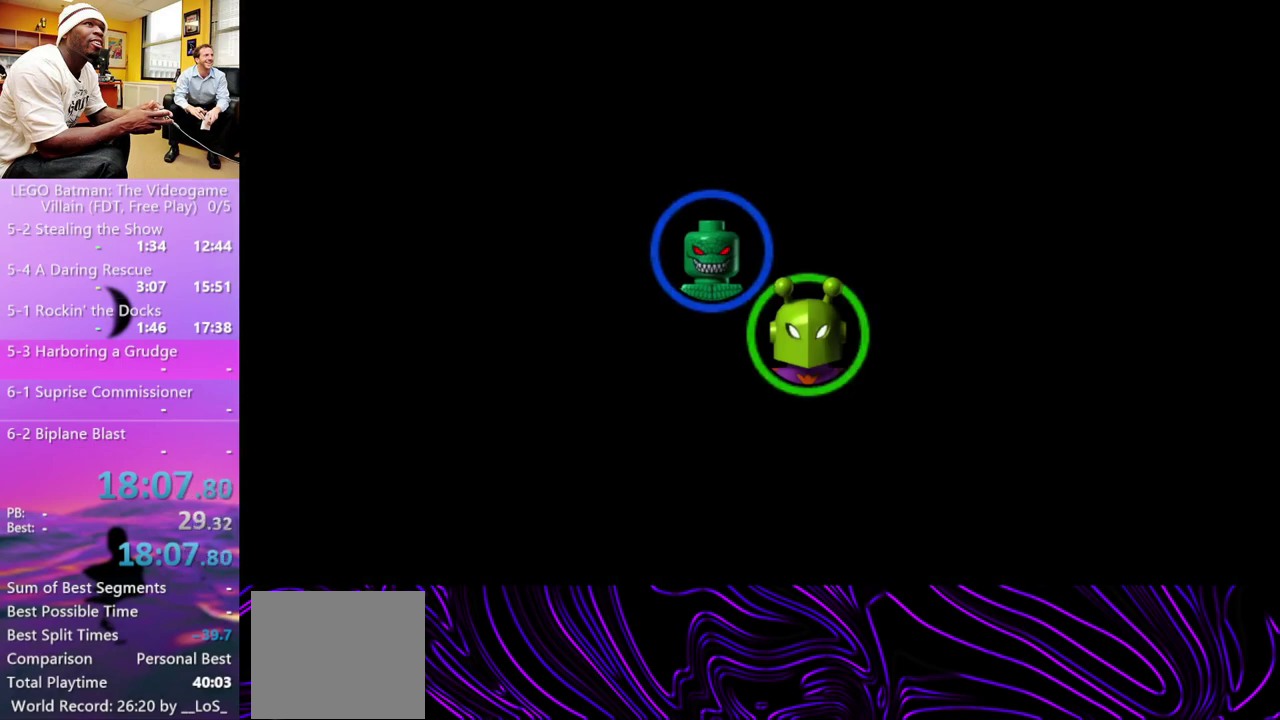
{"buttons": [], "left_stick": "center", "right_stick": "center", "events": []}
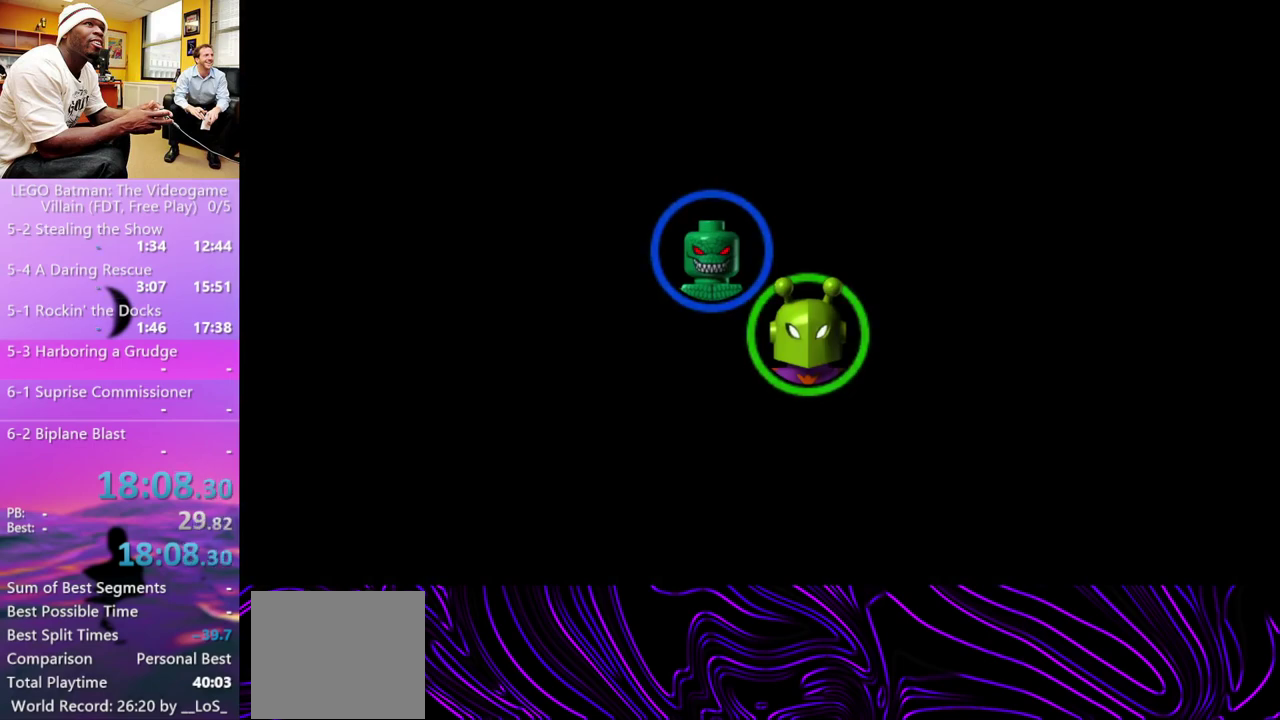
{"buttons": [], "left_stick": "center", "right_stick": "center", "events": []}
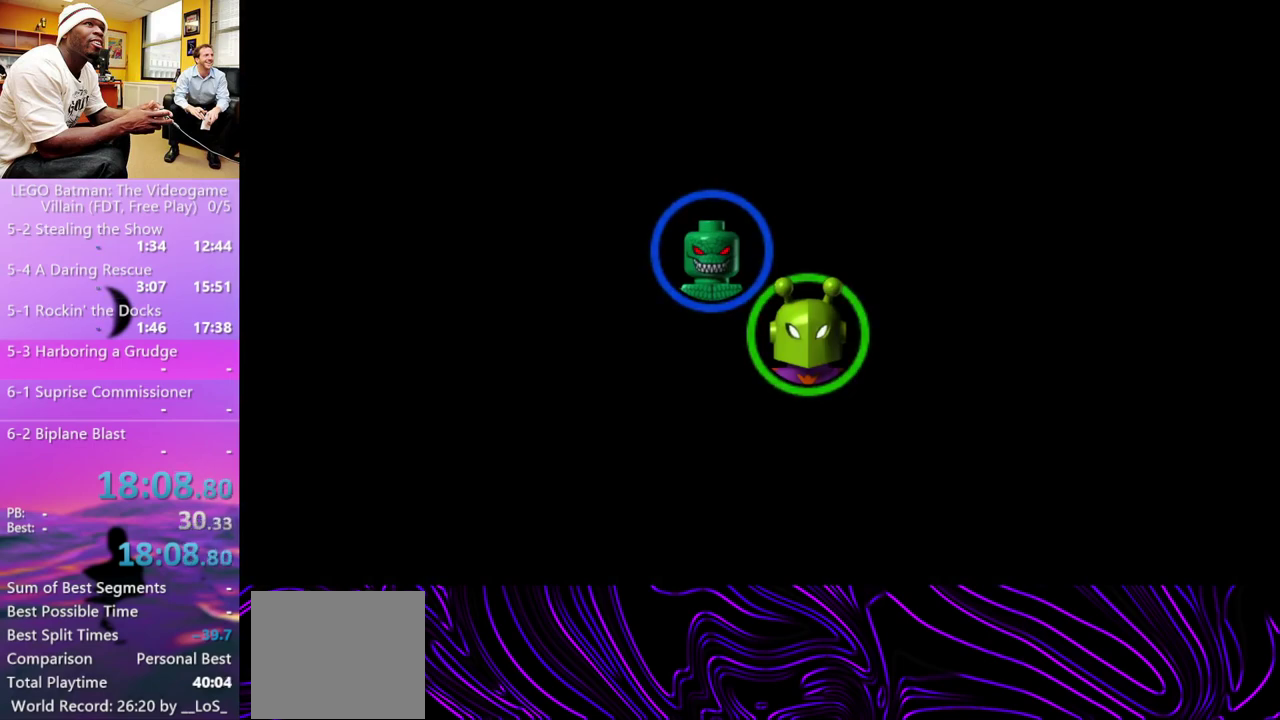
{"buttons": [], "left_stick": "center", "right_stick": "center", "events": []}
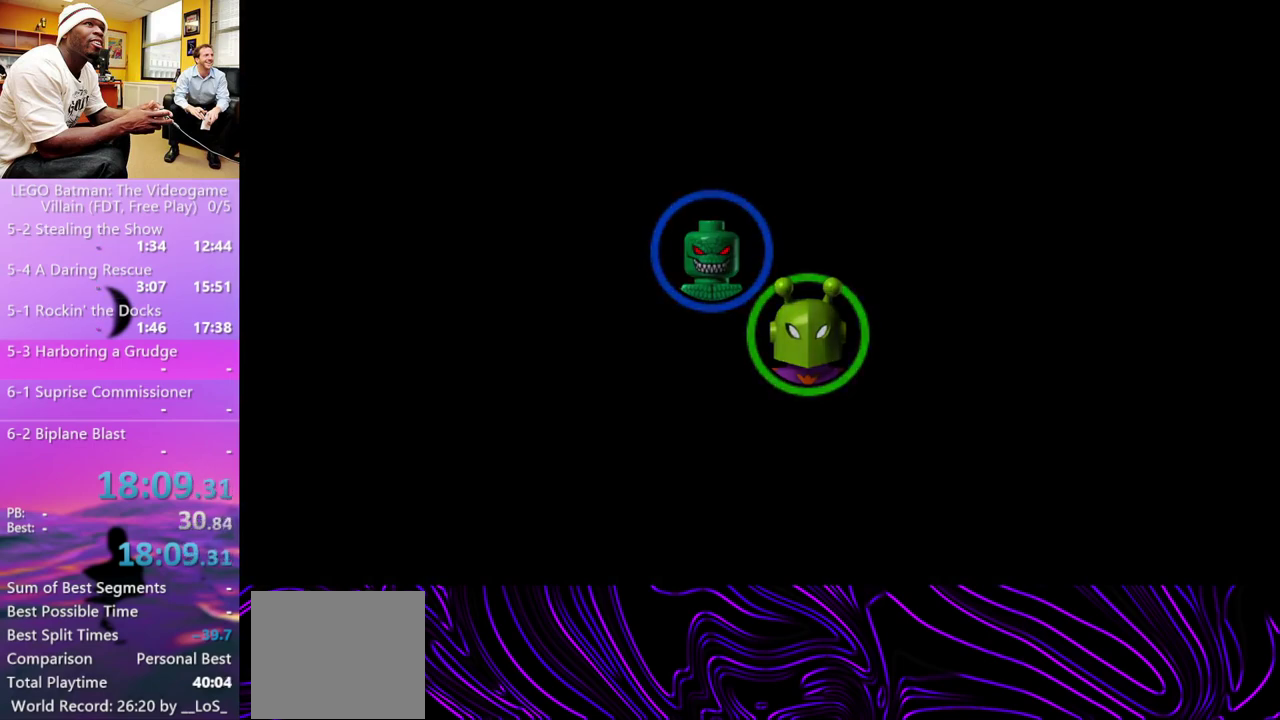
{"buttons": [], "left_stick": "center", "right_stick": "center", "events": []}
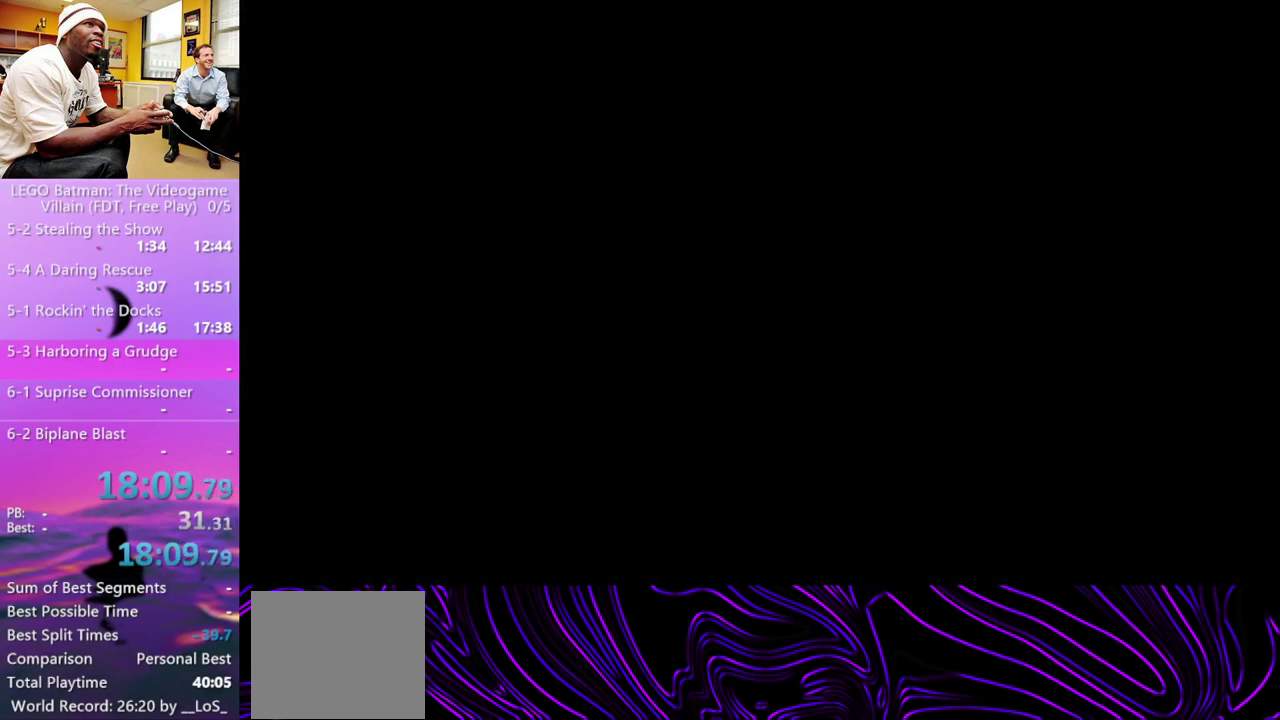
{"buttons": [], "left_stick": "up-right", "right_stick": "center", "events": [[267, "left_stick", "right"], [367, "left_stick", "up-right"]]}
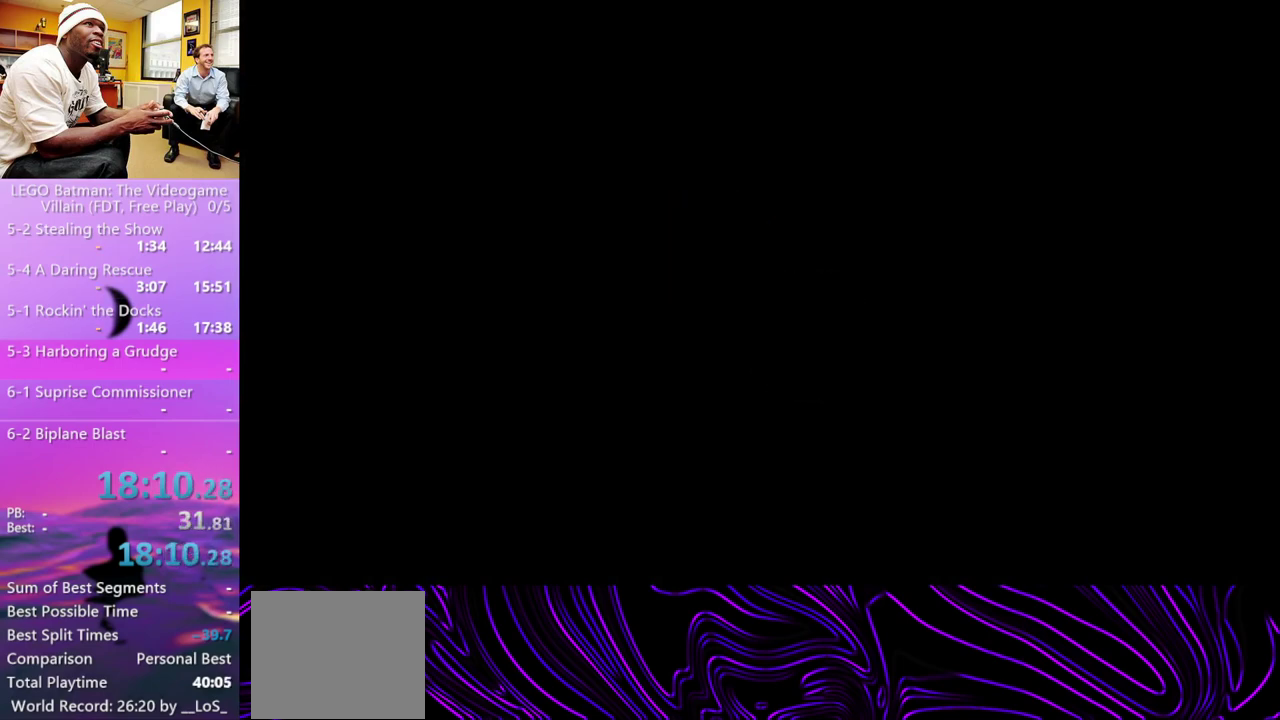
{"buttons": [], "left_stick": "up-right", "right_stick": "center", "events": []}
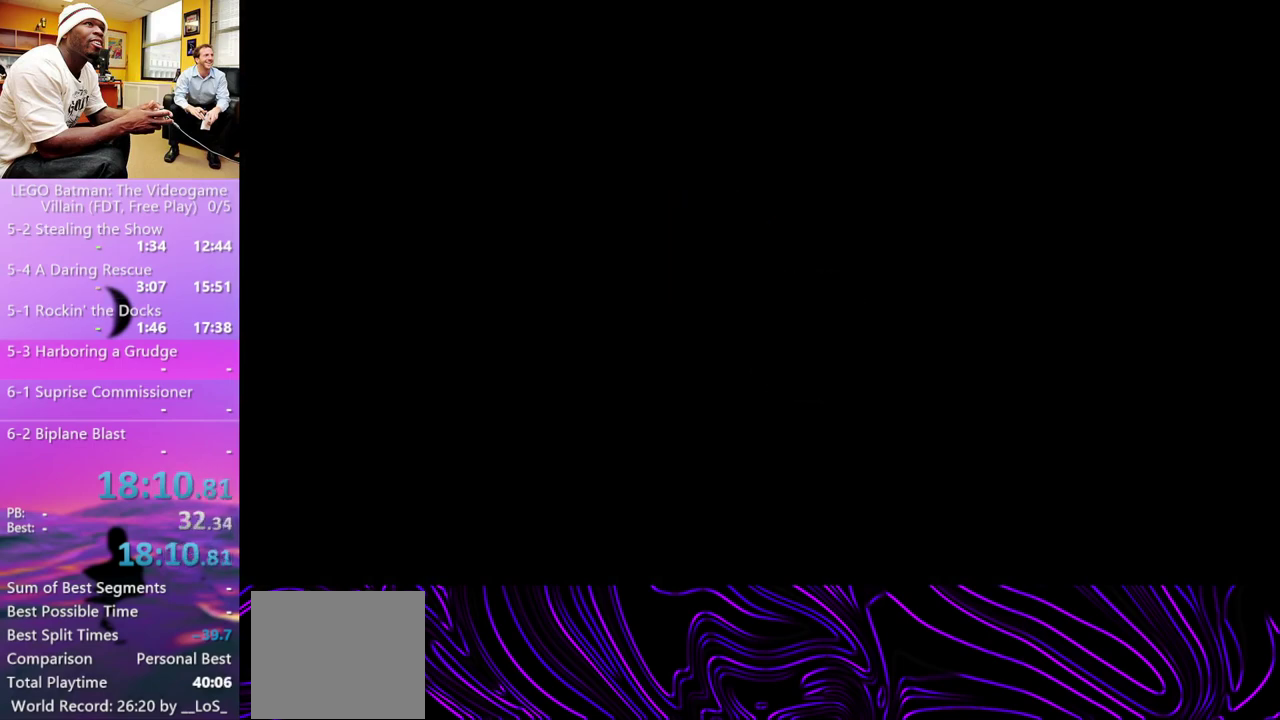
{"buttons": [], "left_stick": "up-right", "right_stick": "center", "events": []}
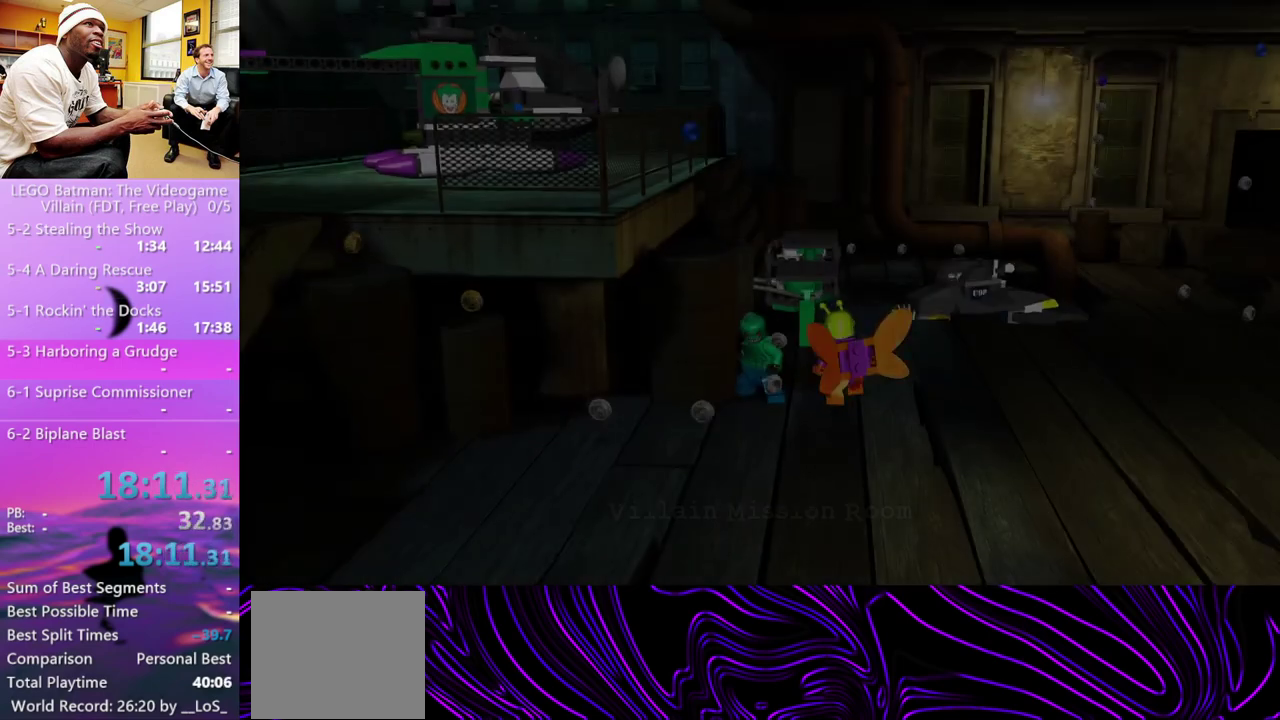
{"buttons": [], "left_stick": "up-right", "right_stick": "center", "events": []}
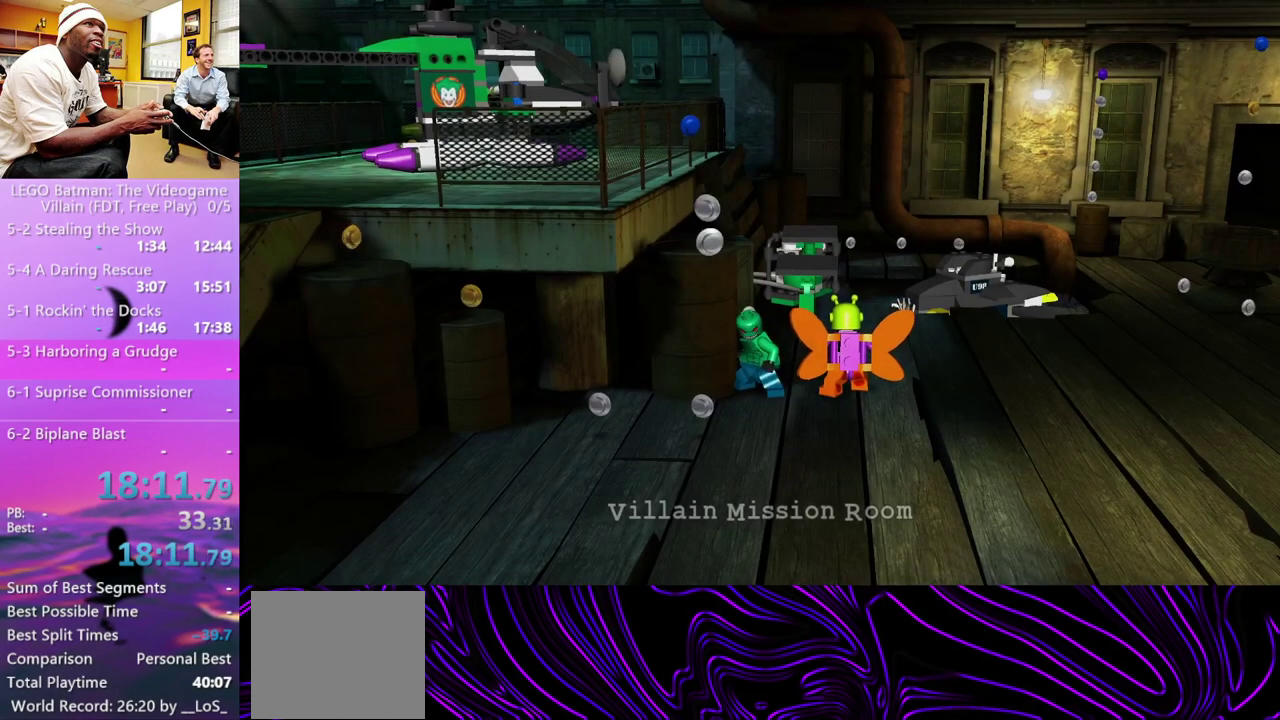
{"buttons": [], "left_stick": "up-right", "right_stick": "center", "events": []}
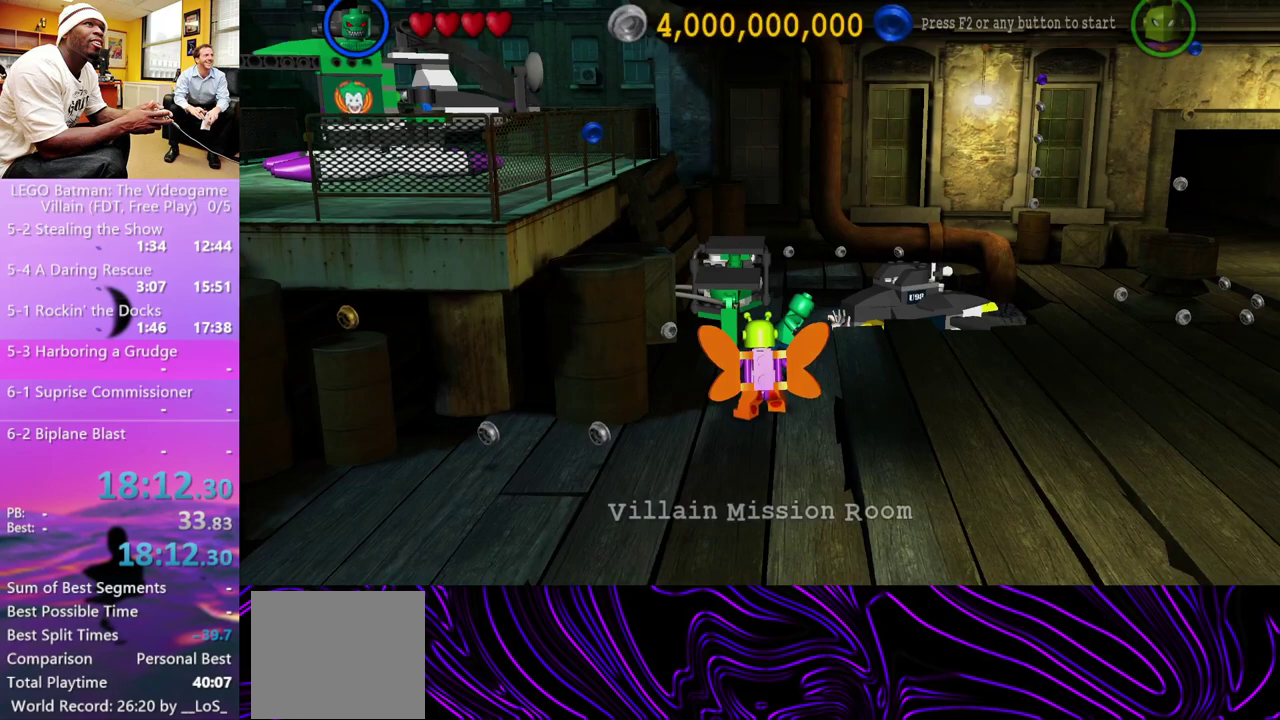
{"buttons": ["Y"], "left_stick": "up-right", "right_stick": "center", "events": [[500, "Y", "down"]]}
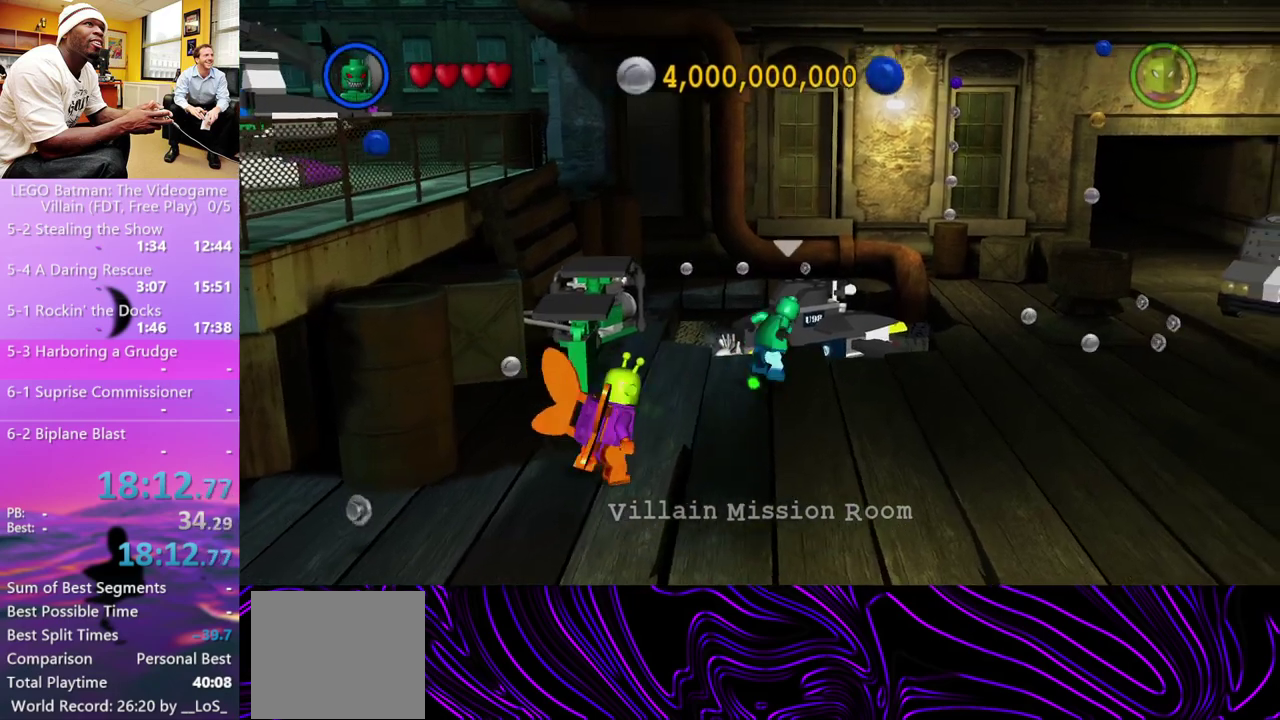
{"buttons": [], "left_stick": "center", "right_stick": "center", "events": [[100, "Y", "up"], [100, "left_stick", "center"]]}
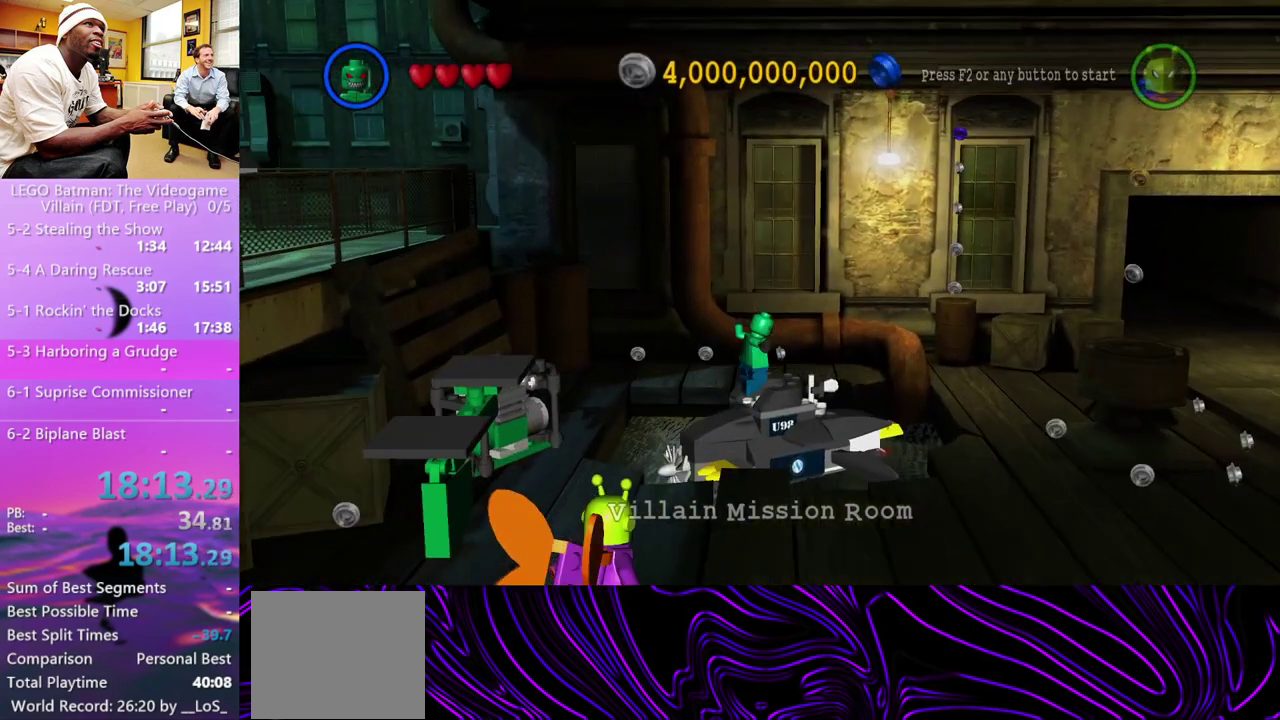
{"buttons": [], "left_stick": "center", "right_stick": "center", "events": []}
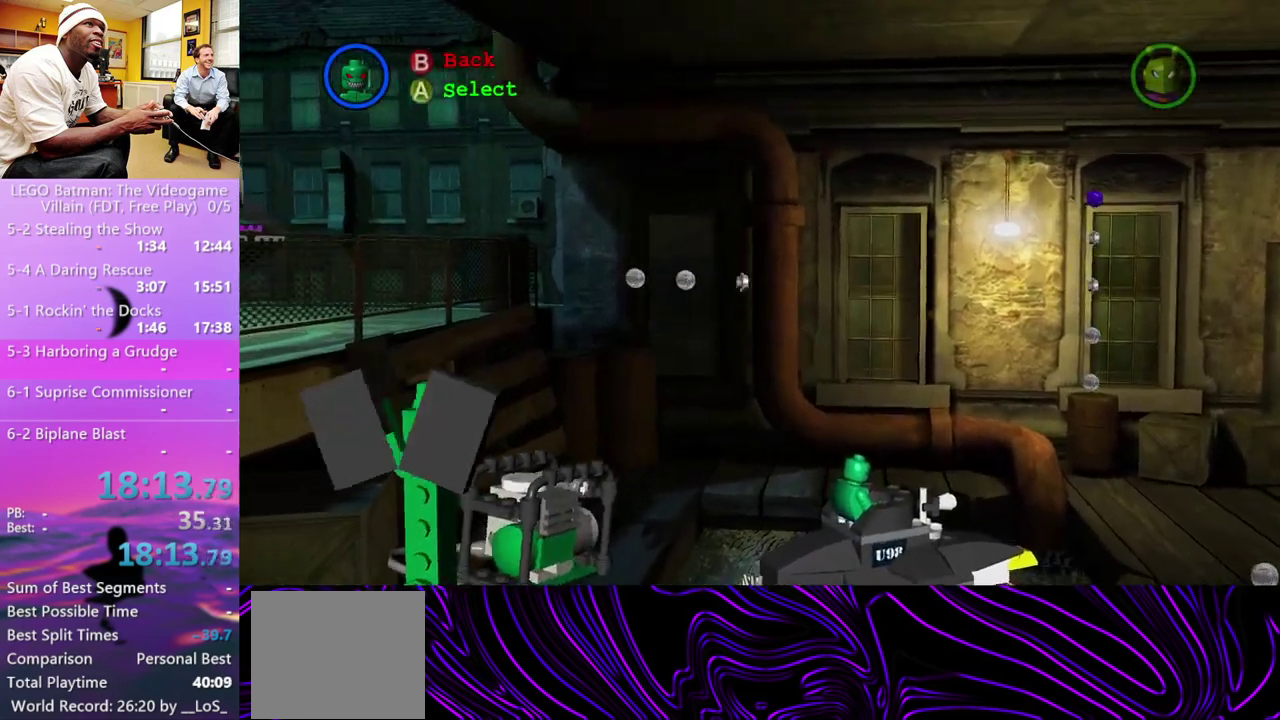
{"buttons": [], "left_stick": "center", "right_stick": "center", "events": []}
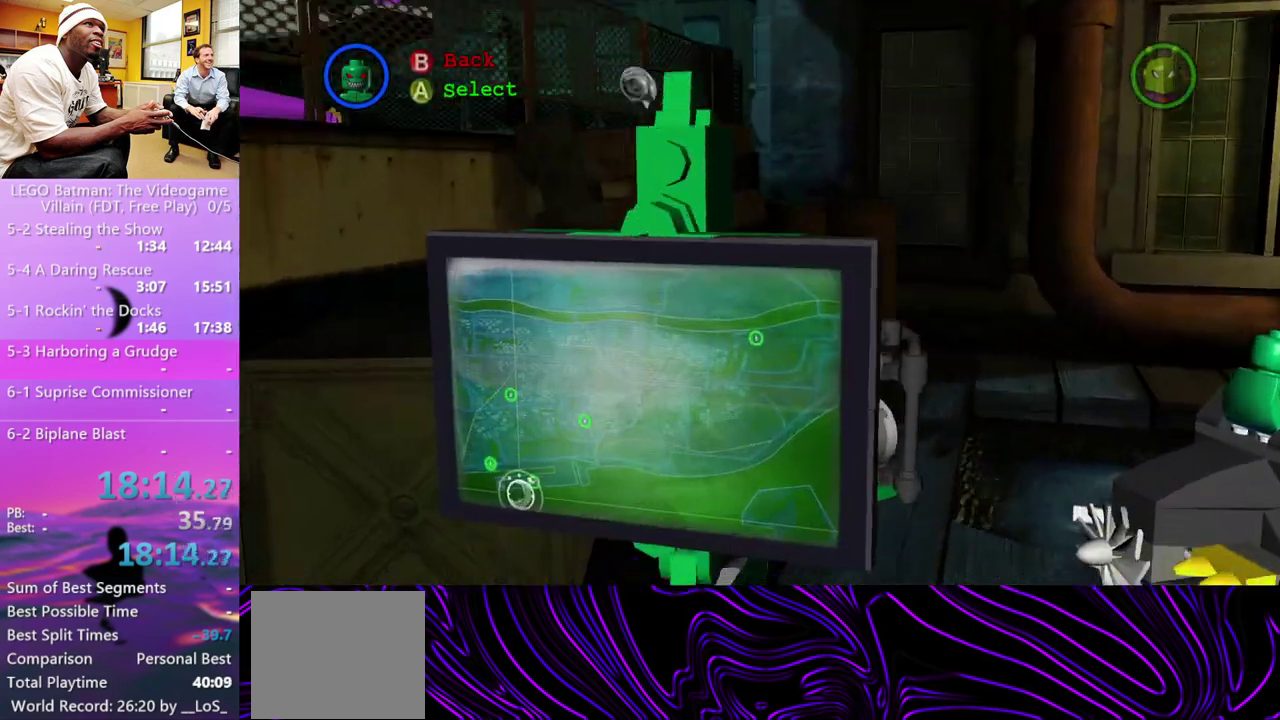
{"buttons": [], "left_stick": "left", "right_stick": "center", "events": [[200, "left_stick", "down-right"], [300, "left_stick", "up-right"], [467, "left_stick", "left"]]}
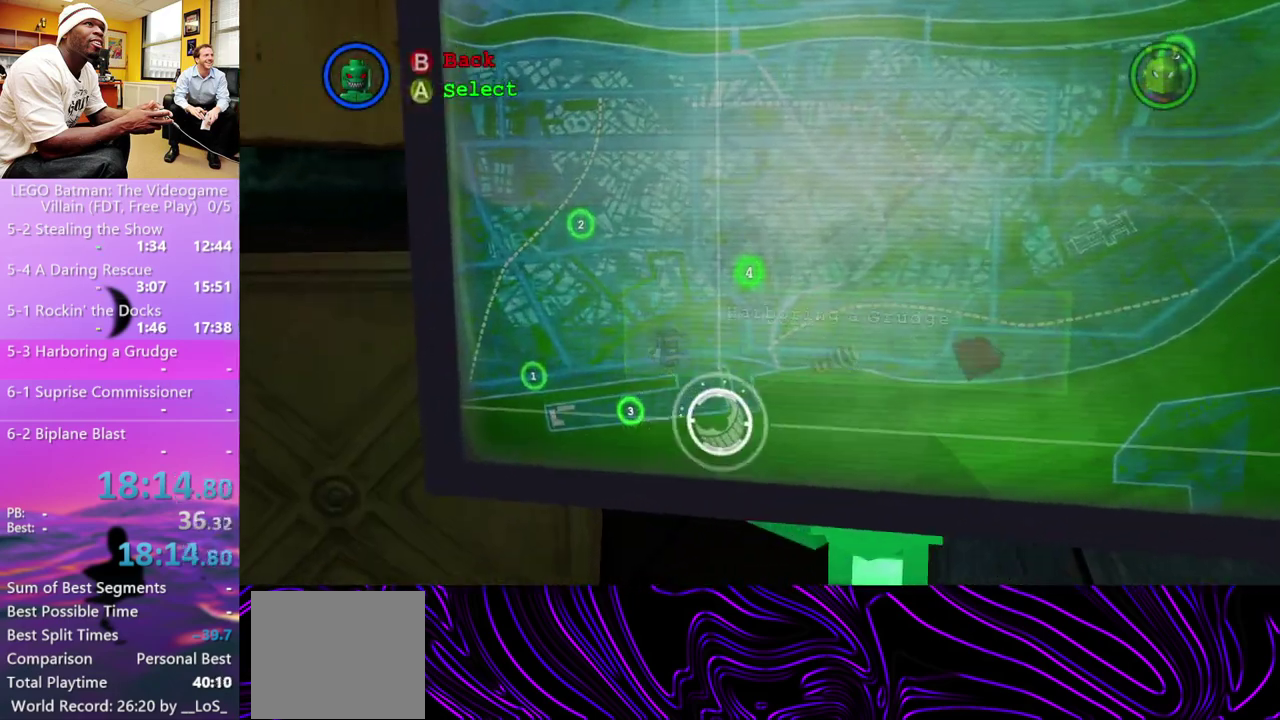
{"buttons": [], "left_stick": "center", "right_stick": "center", "events": [[167, "left_stick", "center"]]}
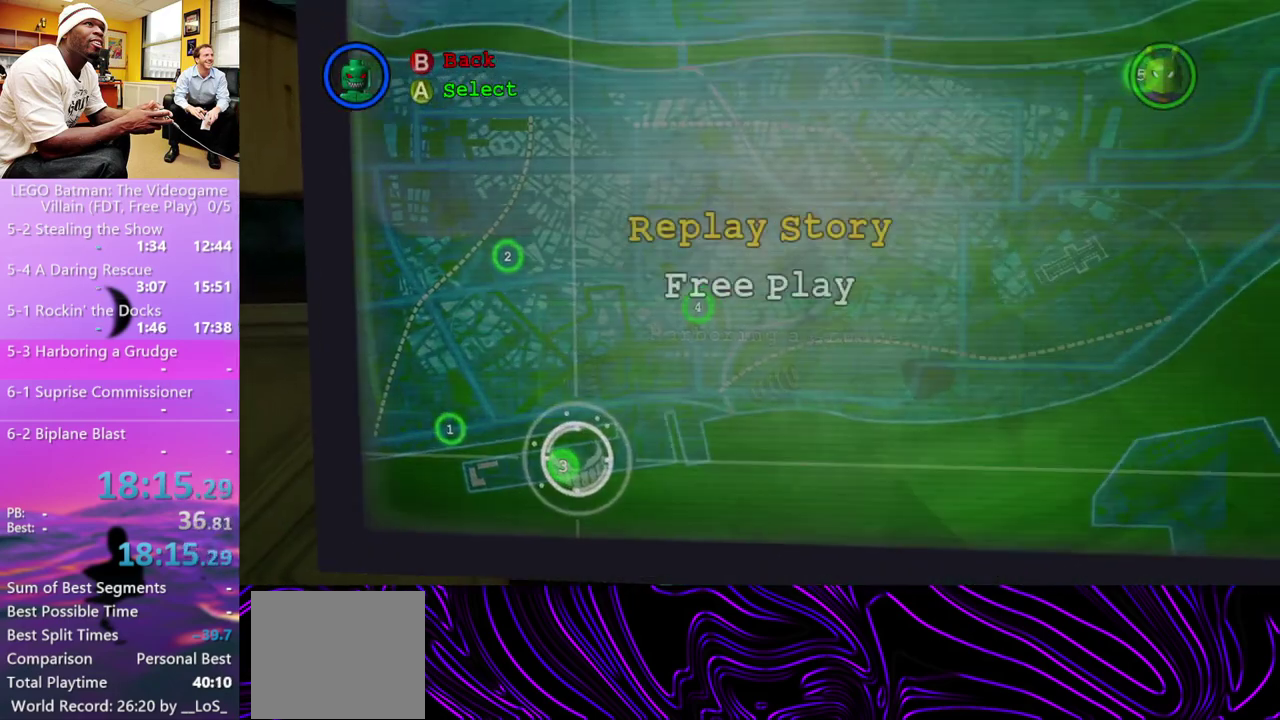
{"buttons": ["A"], "left_stick": "center", "right_stick": "center", "events": [[333, "A", "down"], [400, "A", "up"], [467, "A", "down"]]}